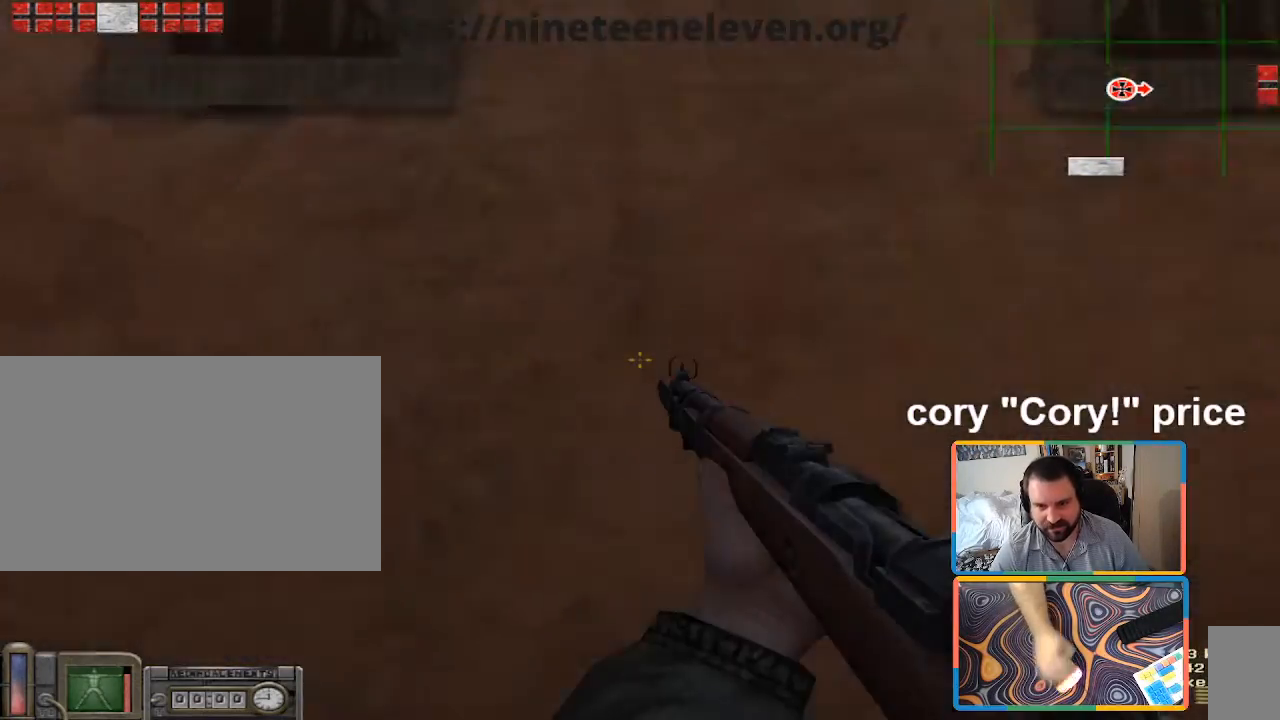
Gameplay with keyboard and mouse; each line is a JSON object with the keys and mouse buttons held at the frame after it. "events" lists presses ("down") and releases ("up") of "1", "2", "3", "4", "5", "a", "alt", "b", "c", "ctrl", "d", "e", "f", "g", "q", "r", "s", "shift", "space", "t", "tab", "tilde", "v", "w", "x", "z", "mouse_left", "mouse_wheel", "mouse_right", "mouse_mb4" and "mouse_mb5" between this image and that frame as [ms after this image, input, new state], when the widget could be followed in between. "mouse_left", "mouse_wheel", "mouse_right", "mouse_mb4", "mouse_mb5" = the "left", "wheel", "right", "mb4", "mb5" buttons of the "mouse" list. No other keys are recorded. "wheel" means that the mouse wheel is clicked or scrolled. Mouse movement is not recorded.
{"keys": ["w"], "mouse": [], "events": []}
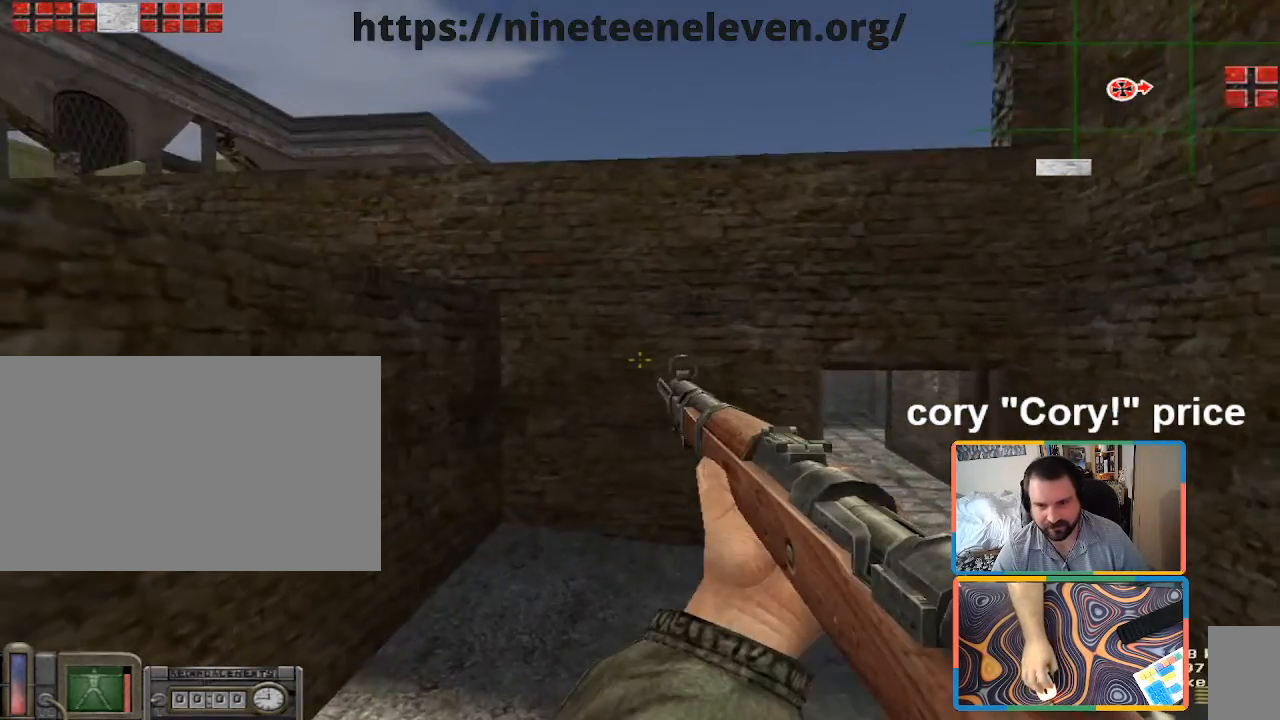
{"keys": ["w"], "mouse": [], "events": [[17, "w", "up"], [150, "s", "down"], [333, "a", "down"], [333, "s", "up"], [483, "a", "up"], [483, "w", "down"]]}
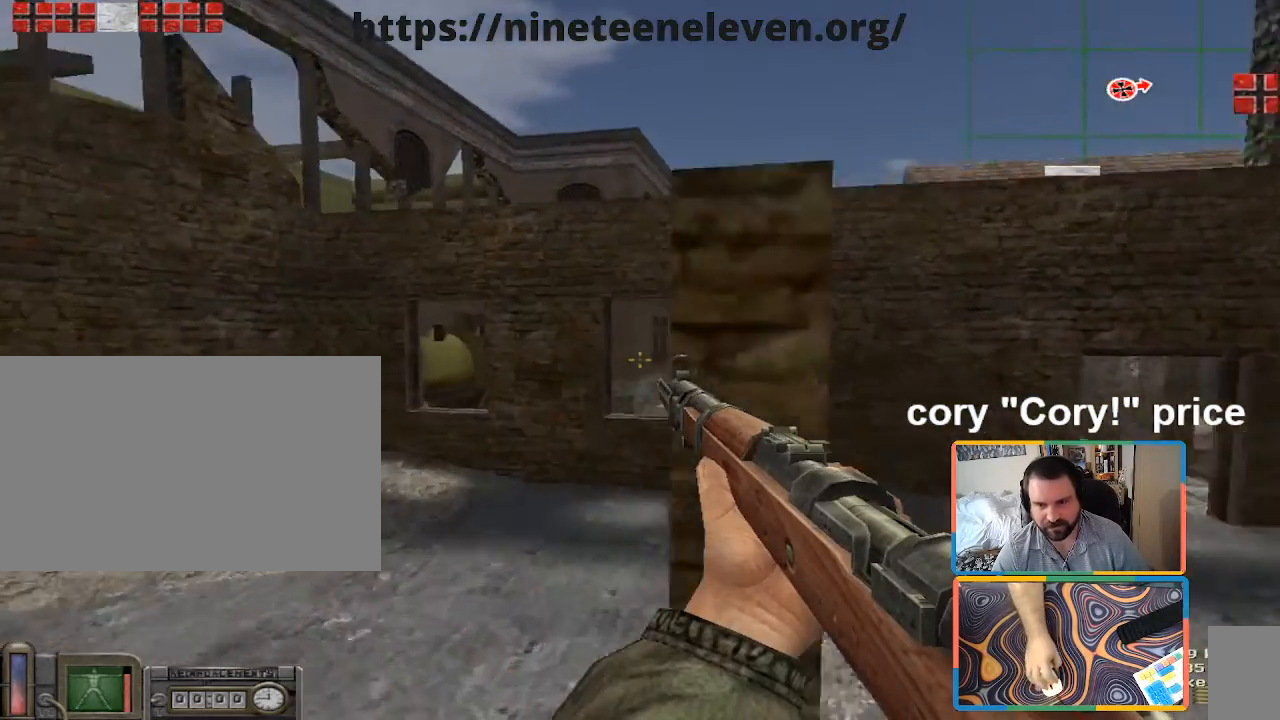
{"keys": [], "mouse": [], "events": [[167, "w", "up"], [217, "a", "down"], [400, "a", "up"]]}
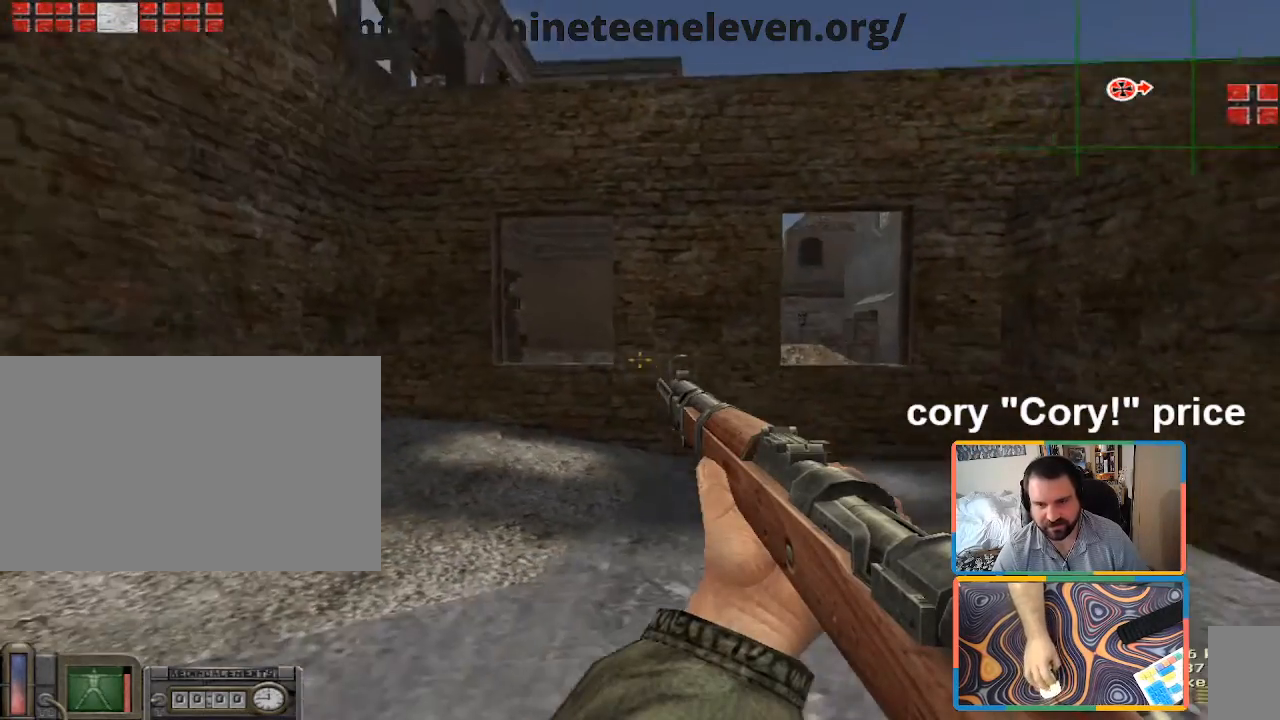
{"keys": ["a", "w"], "mouse": [], "events": [[183, "w", "down"], [283, "a", "down"]]}
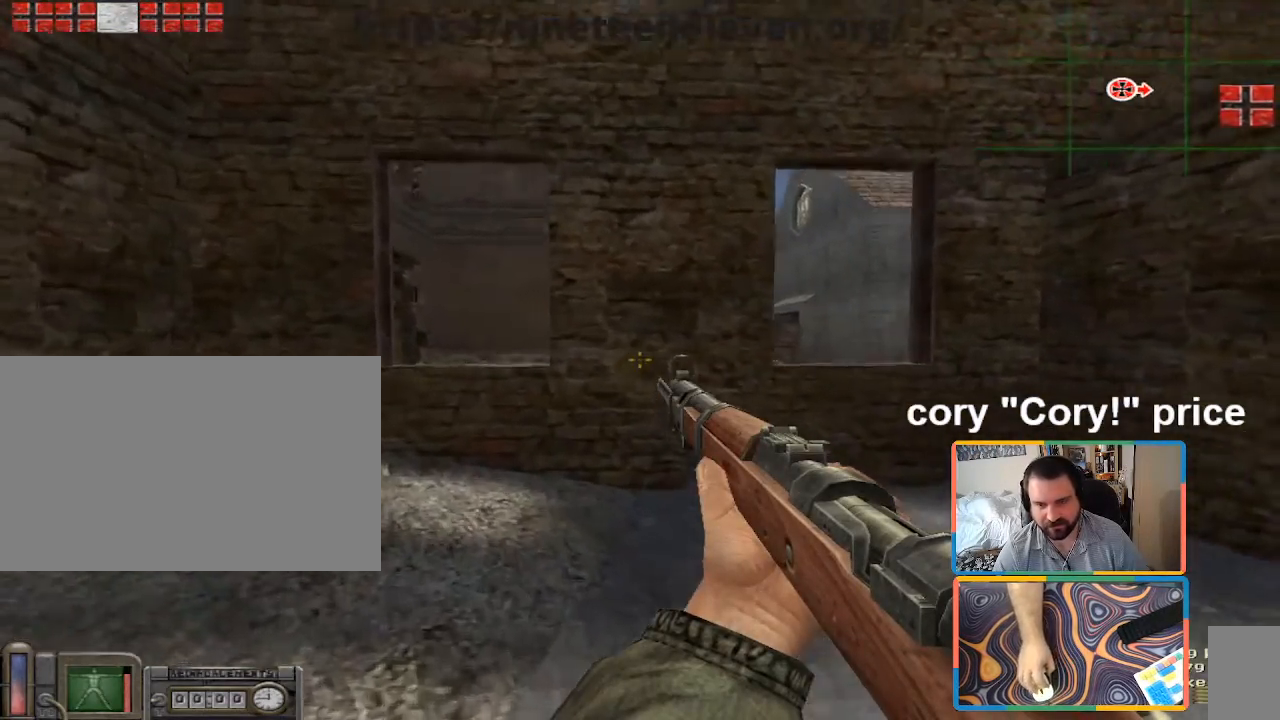
{"keys": ["d"], "mouse": [], "events": [[333, "w", "up"], [433, "a", "up"], [433, "d", "down"]]}
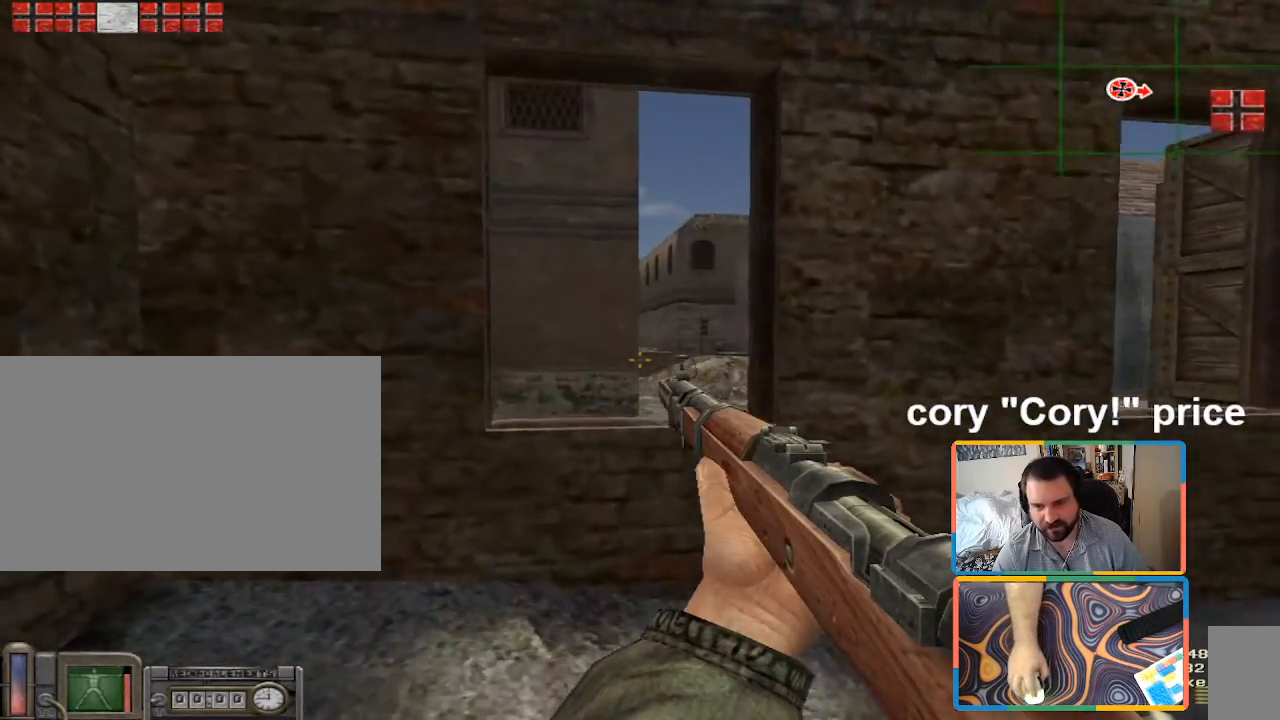
{"keys": ["d"], "mouse": [], "events": []}
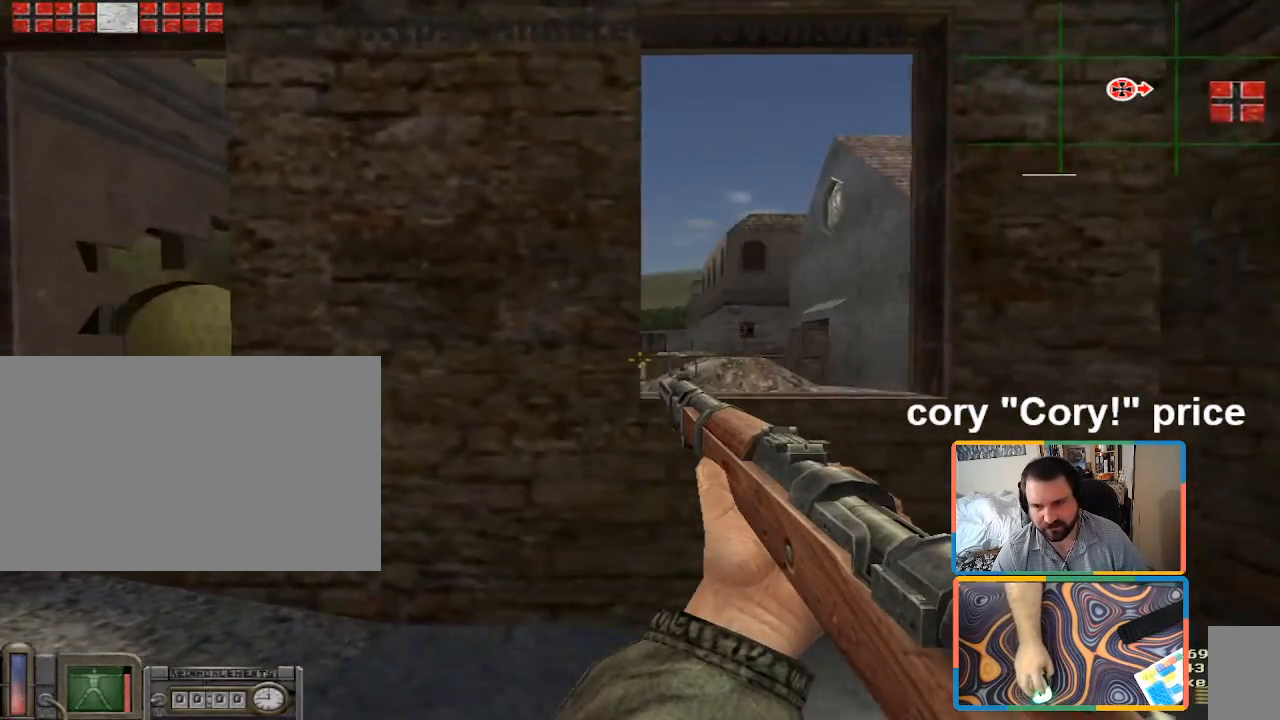
{"keys": [], "mouse": [], "events": [[133, "a", "down"], [133, "d", "up"], [233, "a", "up"]]}
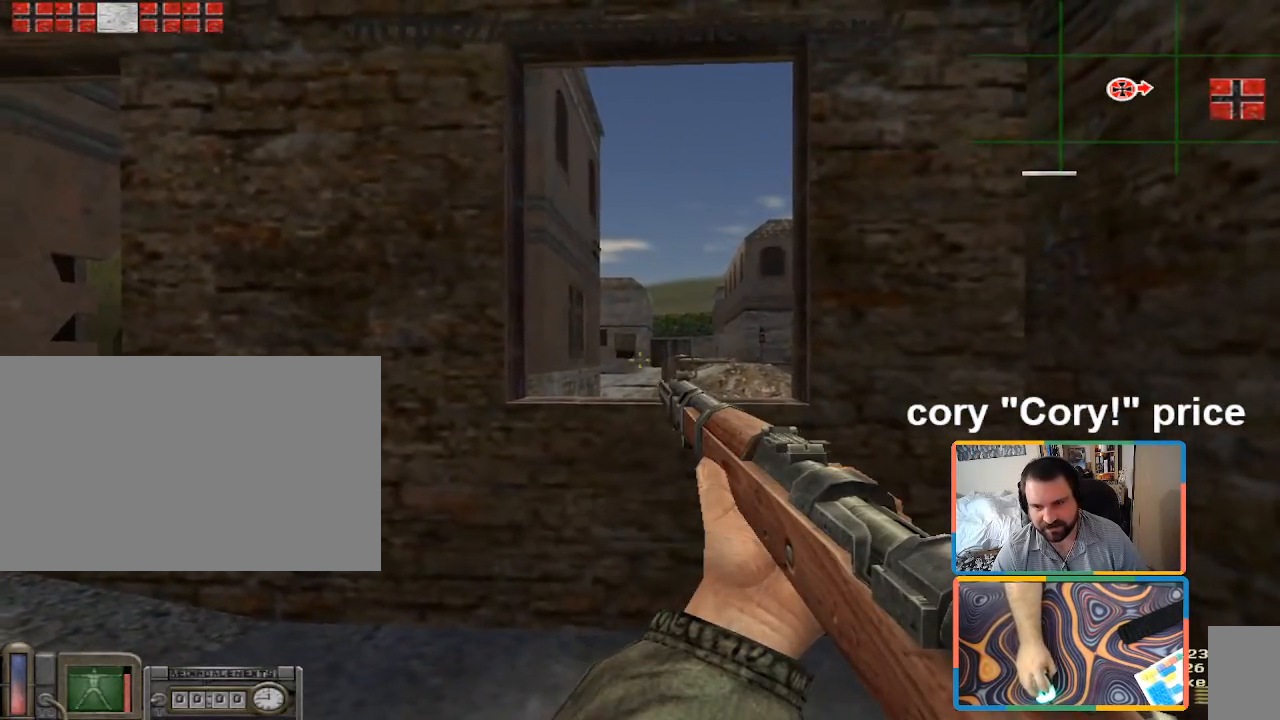
{"keys": ["a"], "mouse": [], "events": [[250, "a", "down"]]}
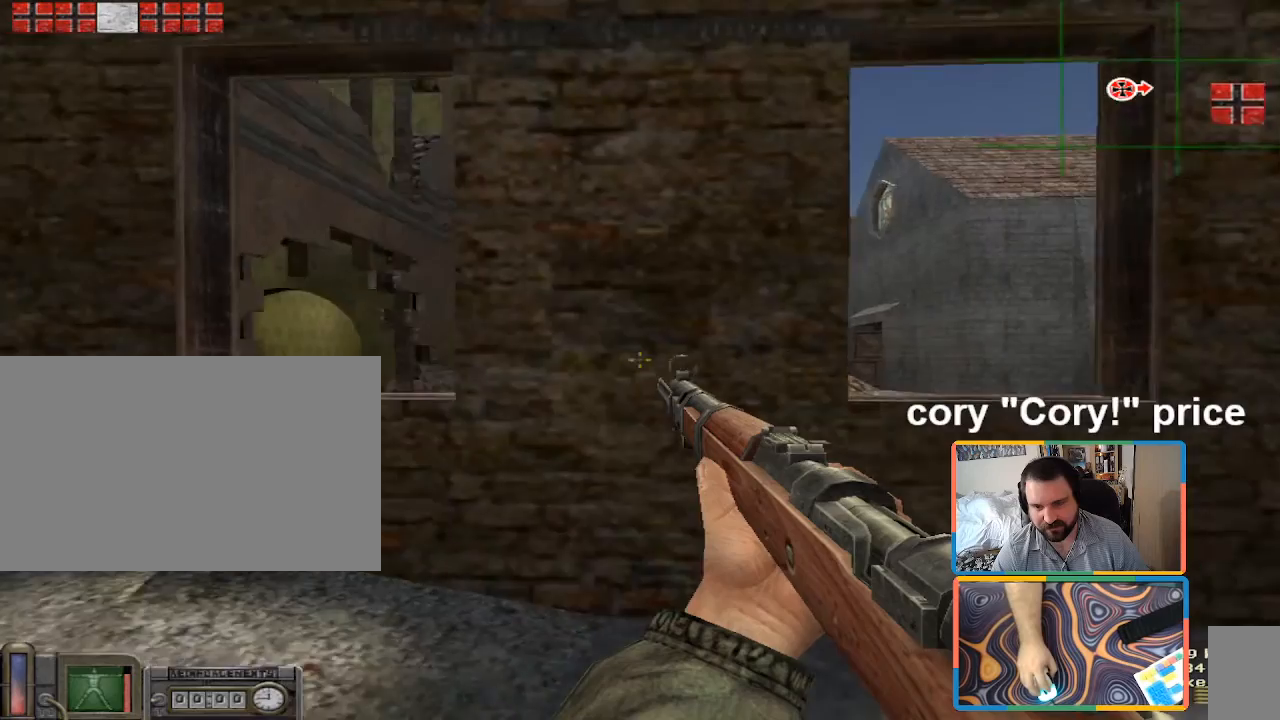
{"keys": ["s"], "mouse": [], "events": [[300, "a", "up"], [300, "d", "down"], [350, "d", "up"], [500, "s", "down"]]}
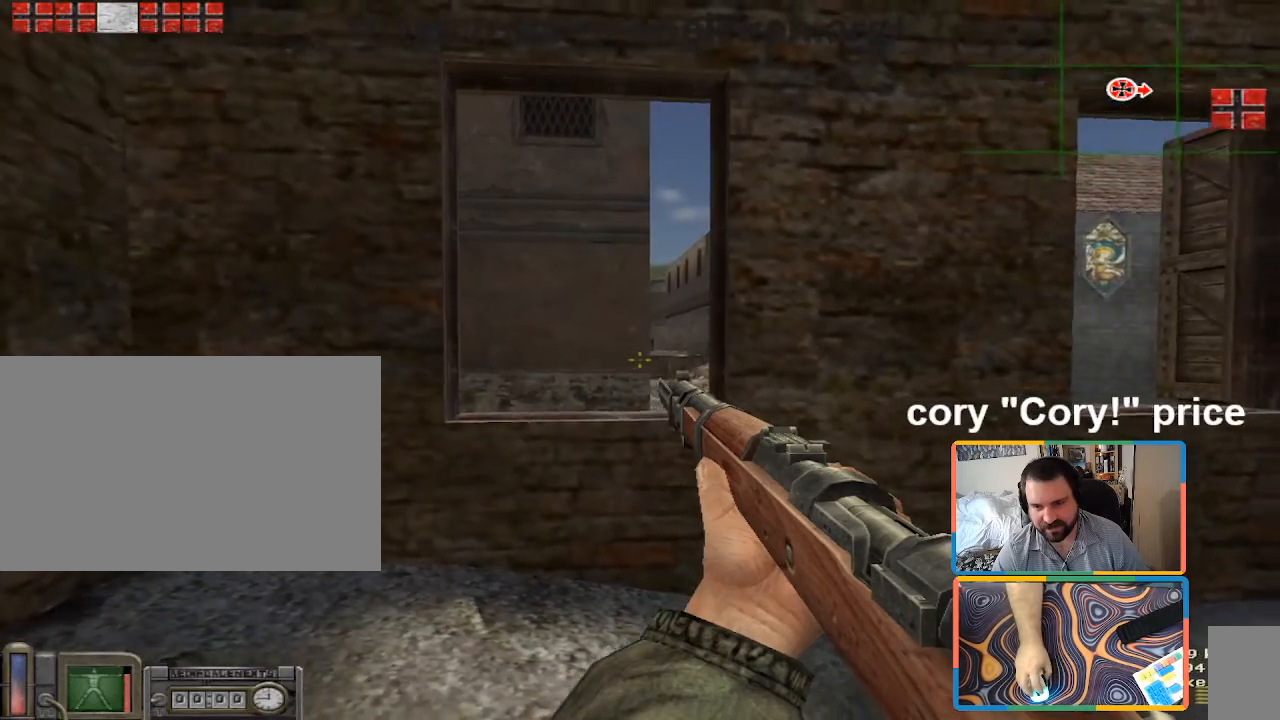
{"keys": ["a"], "mouse": [], "events": [[33, "d", "down"], [417, "a", "down"], [417, "d", "up"], [467, "s", "up"]]}
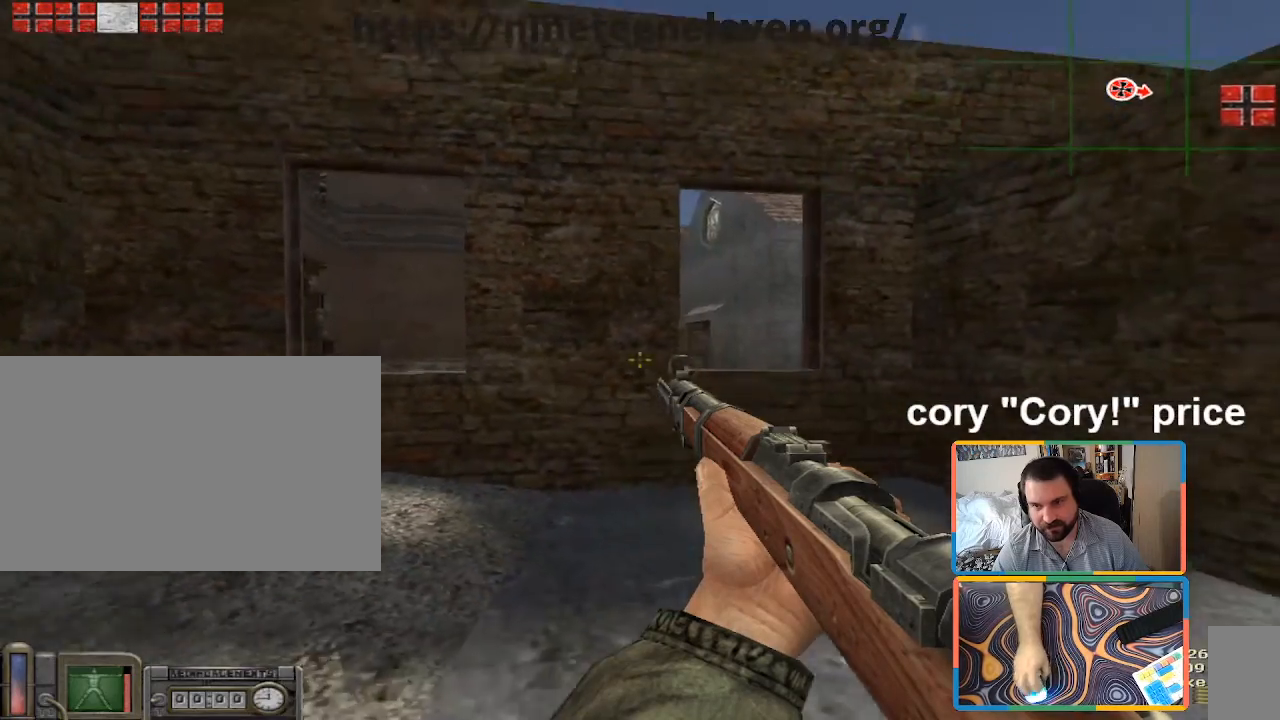
{"keys": ["d", "w"], "mouse": [], "events": [[50, "a", "up"], [100, "d", "down"], [483, "w", "down"]]}
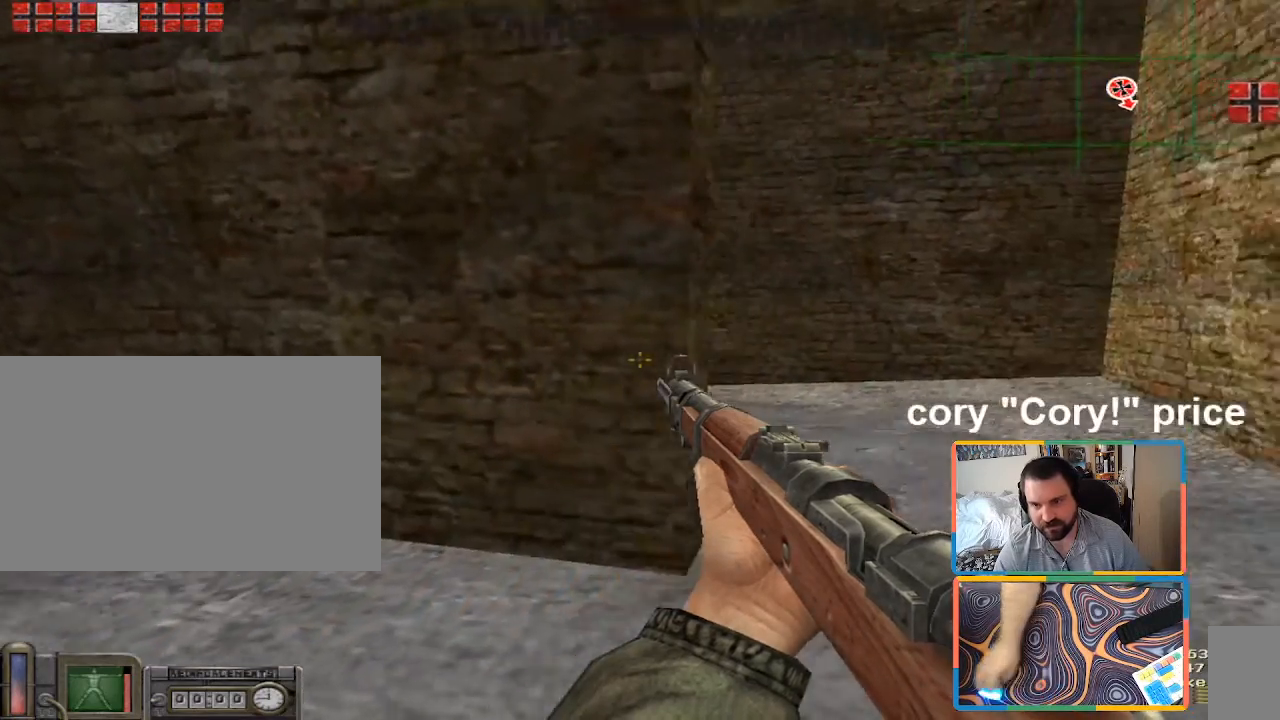
{"keys": ["5"], "mouse": [], "events": [[350, "d", "up"], [450, "w", "up"], [500, "5", "down"]]}
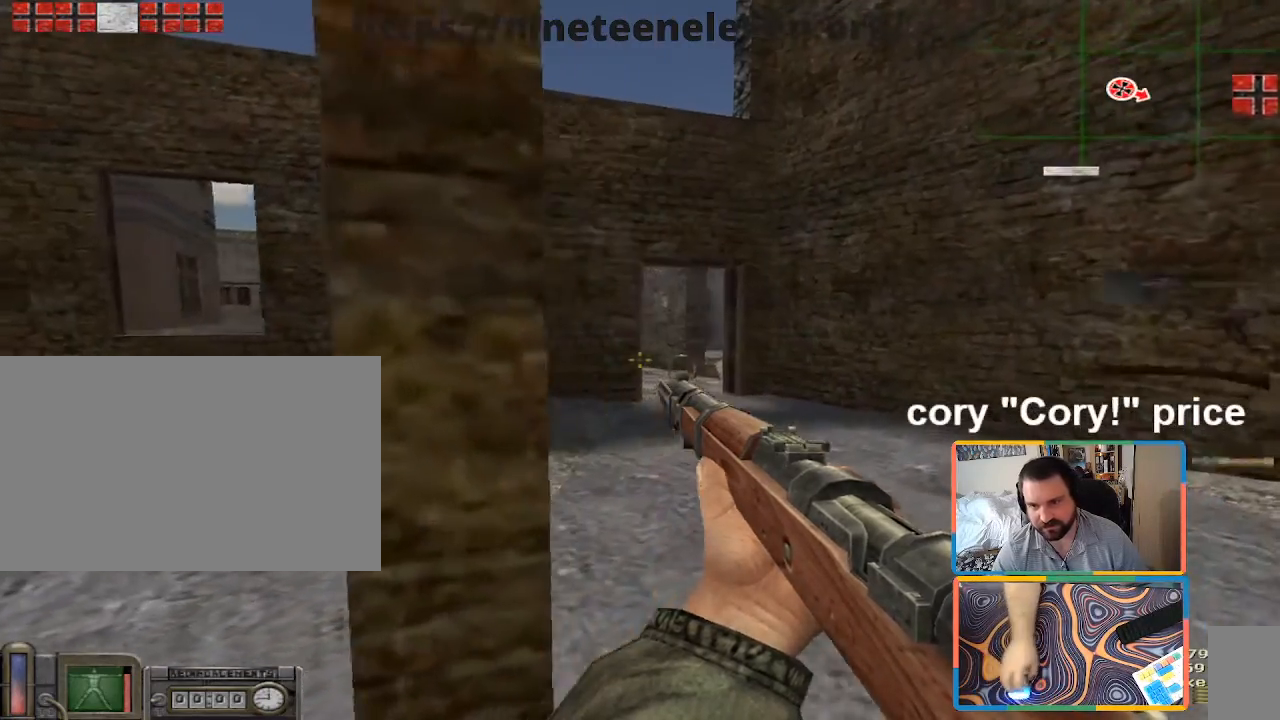
{"keys": ["a"], "mouse": ["right"], "events": [[33, "5", "up"], [83, "mouse_left", "down"], [183, "mouse_left", "up"], [233, "d", "down"], [333, "mouse_right", "down"], [417, "d", "up"], [417, "mouse_right", "up"], [467, "a", "down"], [467, "mouse_right", "down"]]}
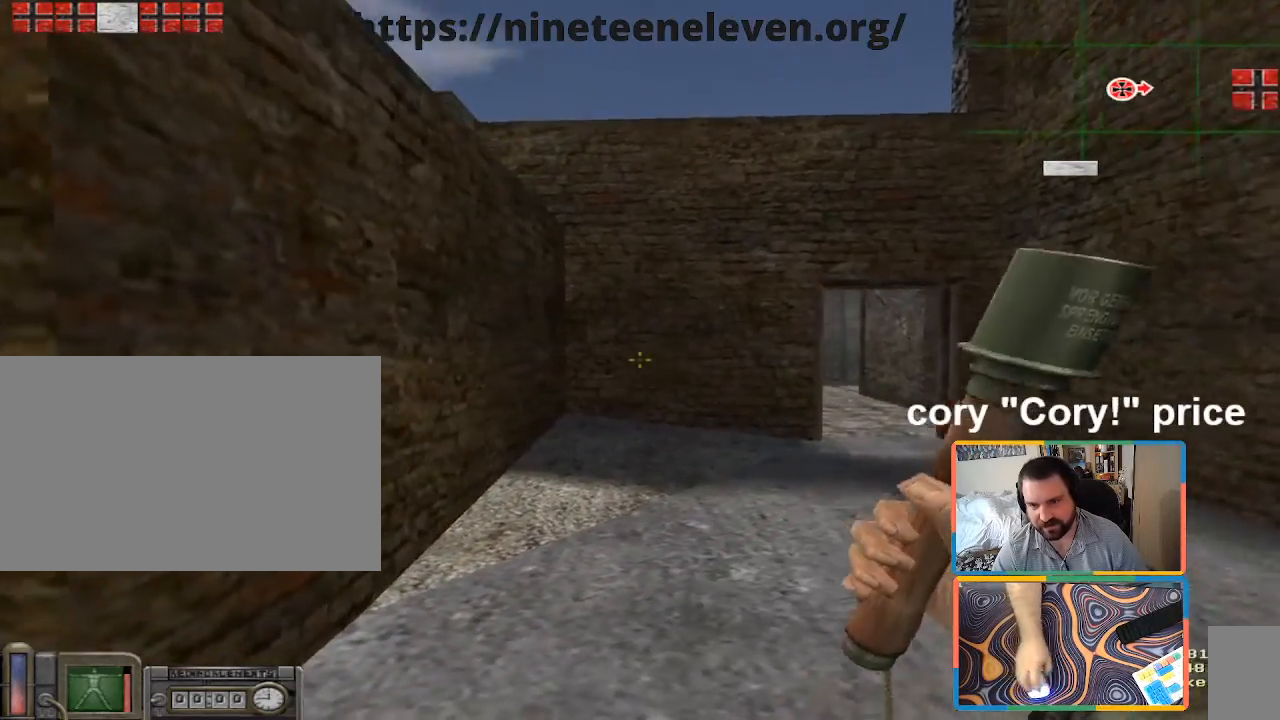
{"keys": [], "mouse": [], "events": [[17, "a", "up"], [67, "mouse_right", "up"], [100, "d", "down"], [100, "mouse_right", "down"], [150, "mouse_right", "up"], [250, "d", "up"], [300, "a", "down"], [333, "a", "up"], [433, "e", "down"], [483, "e", "up"]]}
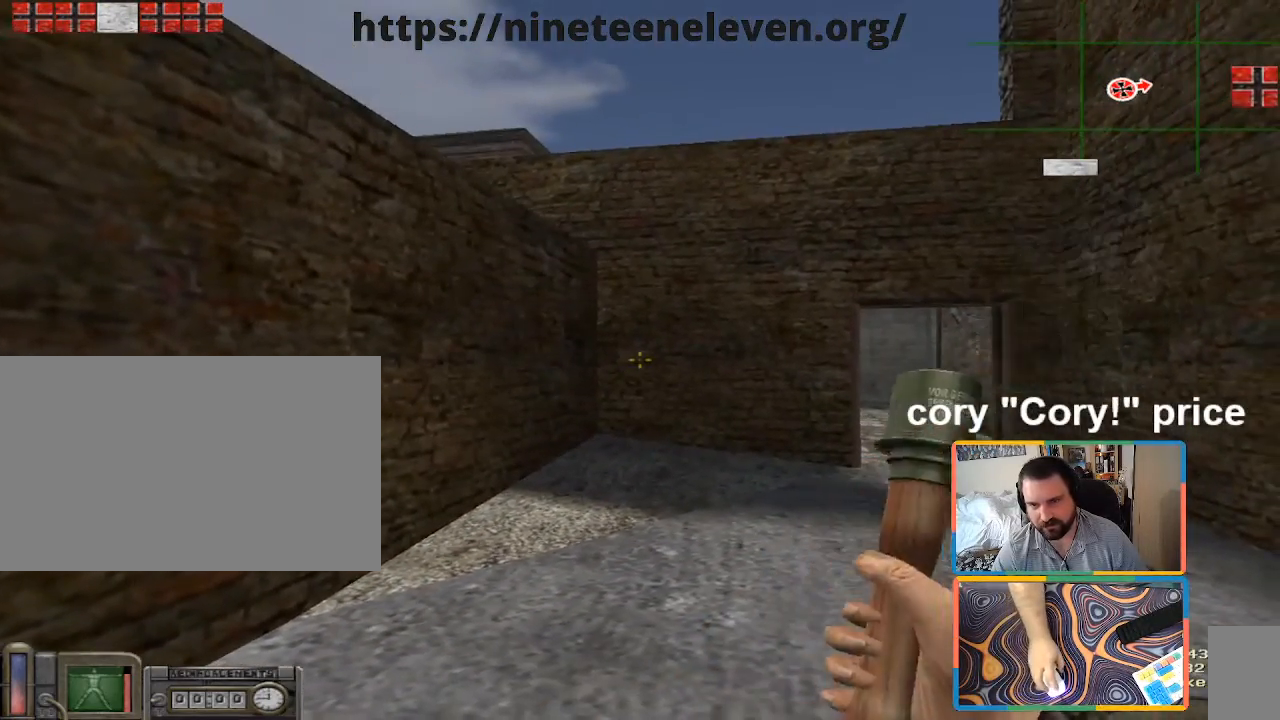
{"keys": [], "mouse": ["left"], "events": [[67, "e", "down"], [117, "e", "up"], [217, "e", "down"], [300, "e", "up"], [400, "d", "down"], [450, "d", "up"], [450, "mouse_left", "down"]]}
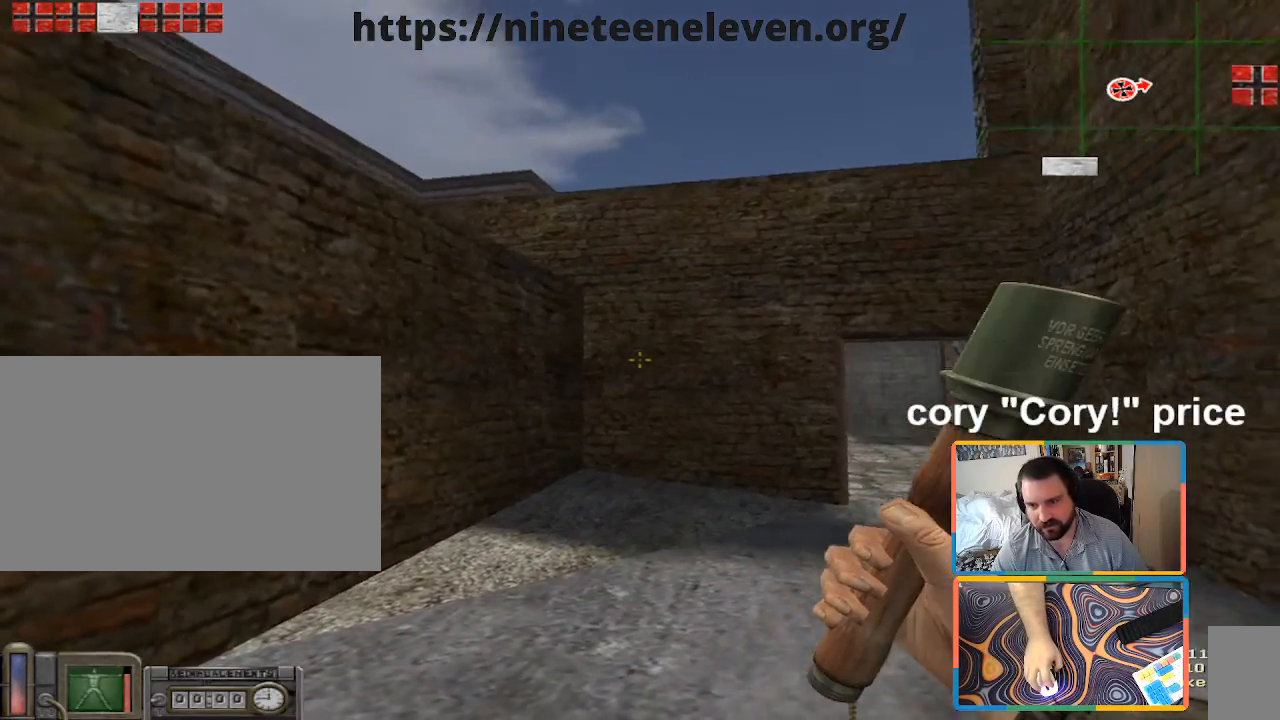
{"keys": ["shift", "w"], "mouse": [], "events": [[183, "w", "down"], [233, "mouse_left", "up"], [233, "shift", "down"]]}
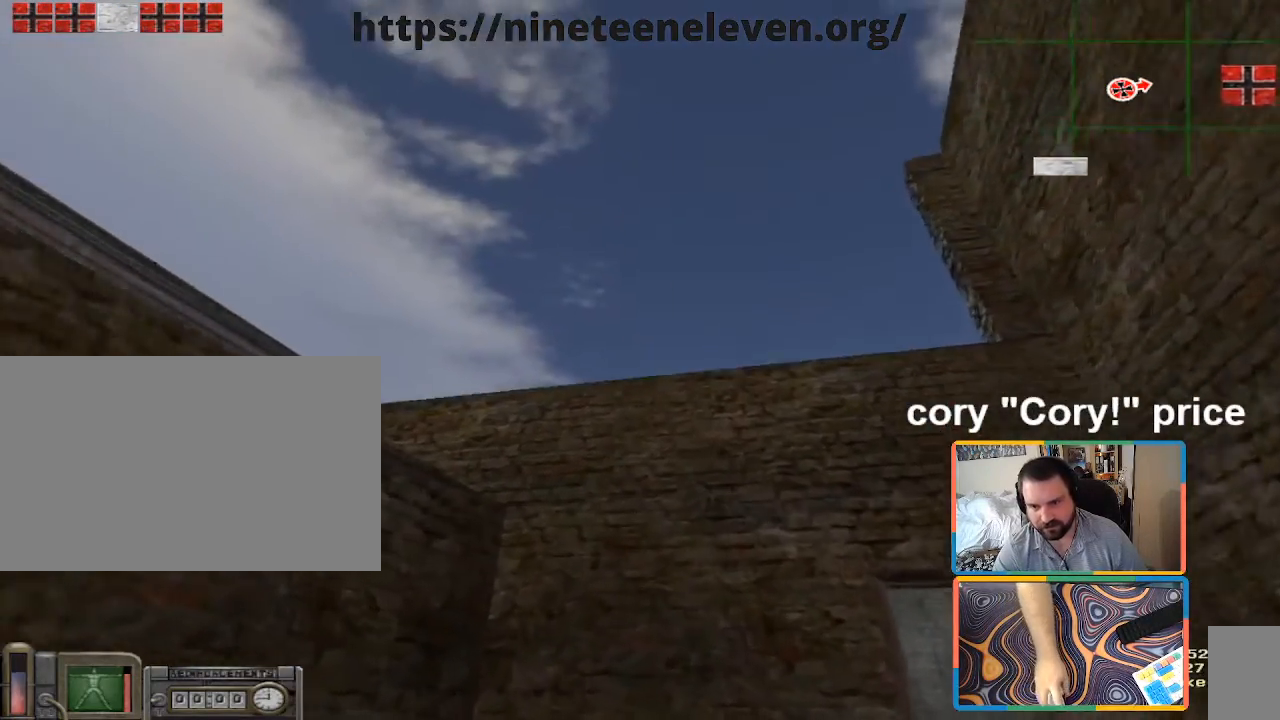
{"keys": ["d"], "mouse": [], "events": [[67, "shift", "up"], [100, "d", "down"], [150, "w", "up"]]}
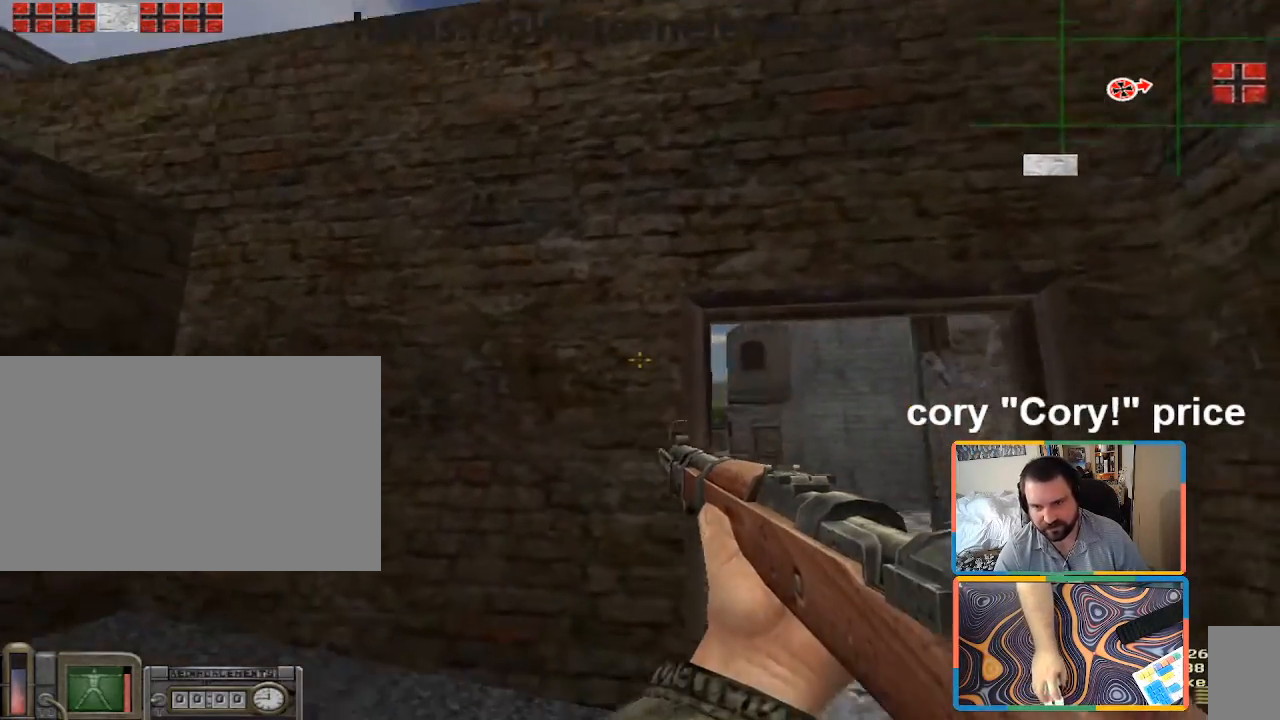
{"keys": [], "mouse": [], "events": [[117, "w", "down"], [217, "d", "up"], [217, "w", "up"], [350, "a", "down"], [400, "a", "up"]]}
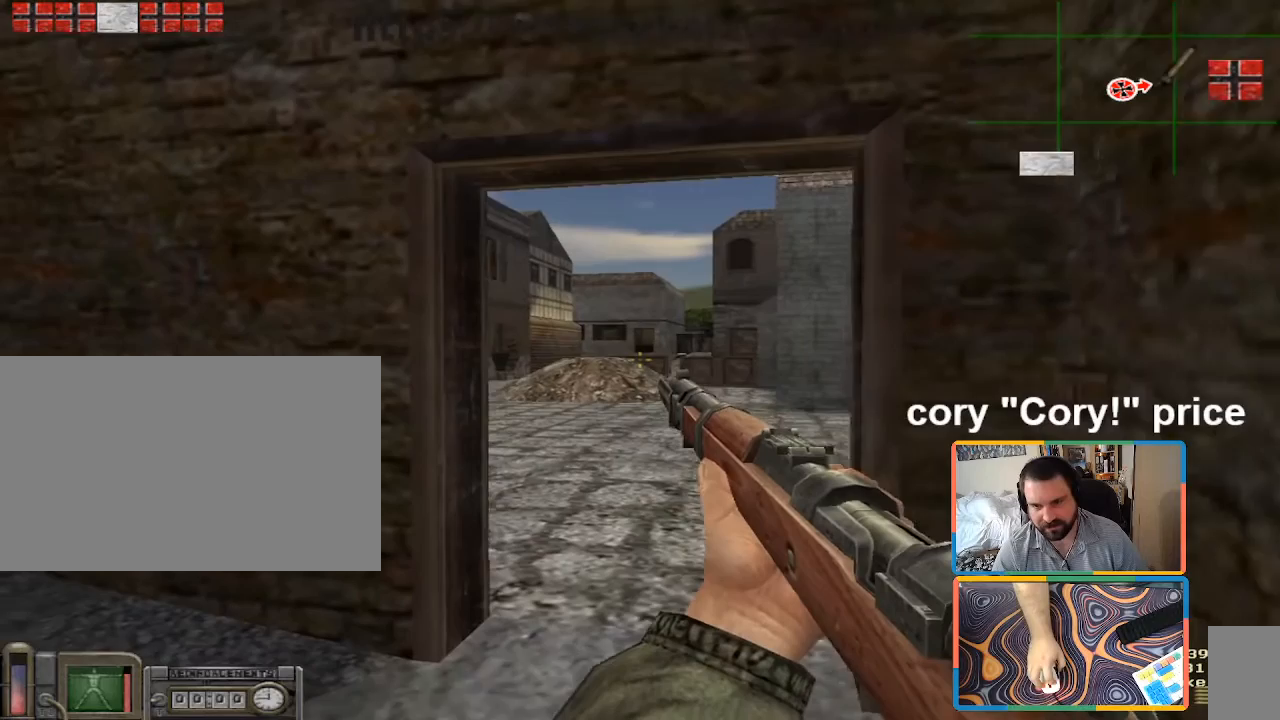
{"keys": [], "mouse": [], "events": []}
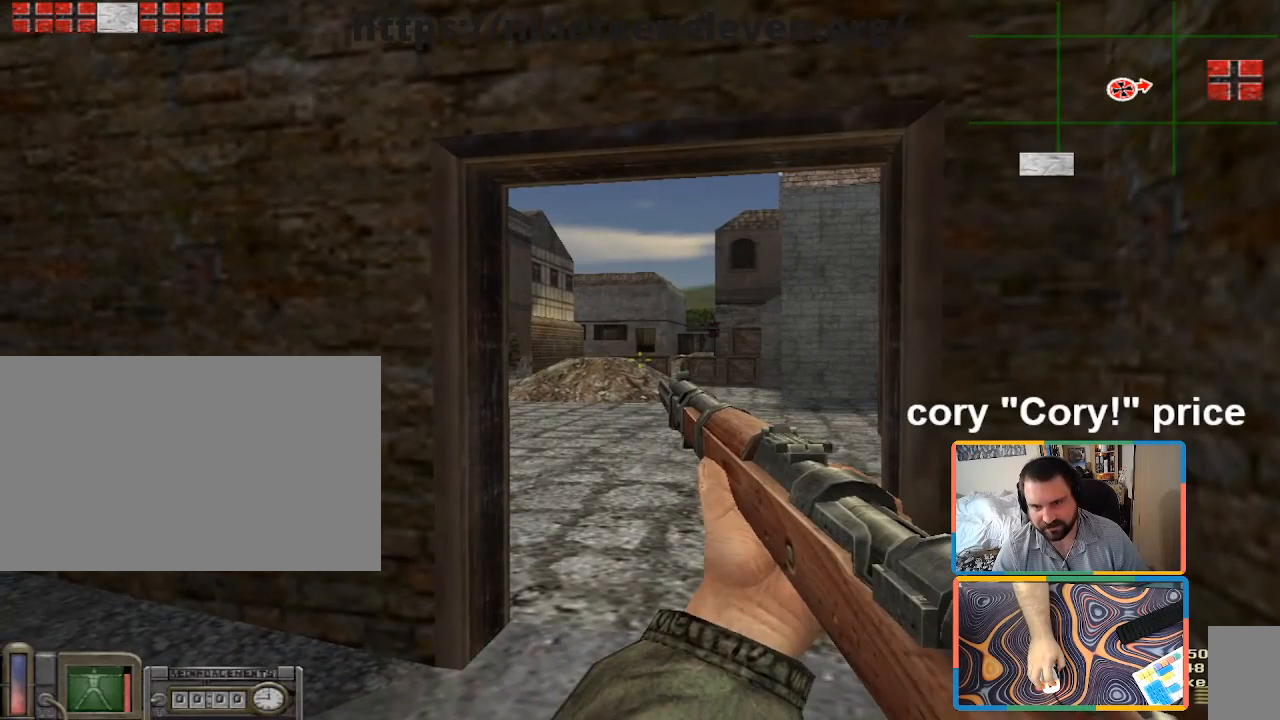
{"keys": [], "mouse": [], "events": []}
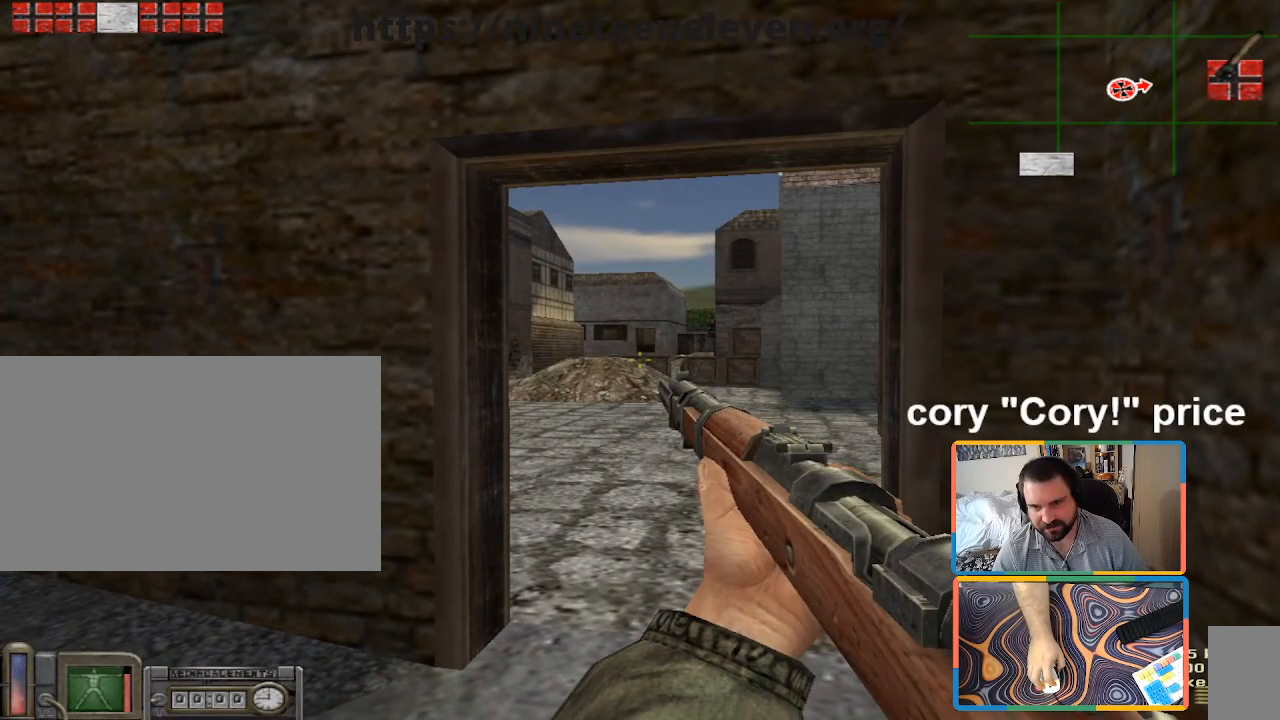
{"keys": [], "mouse": [], "events": []}
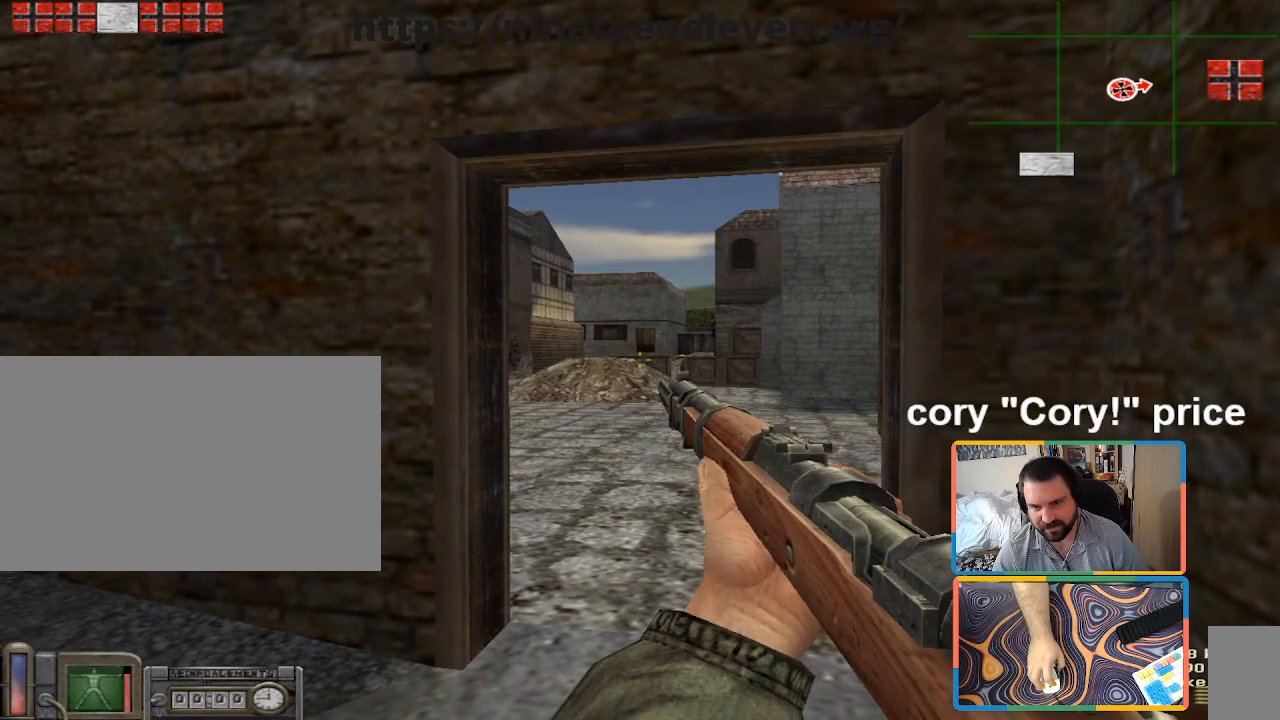
{"keys": [], "mouse": [], "events": []}
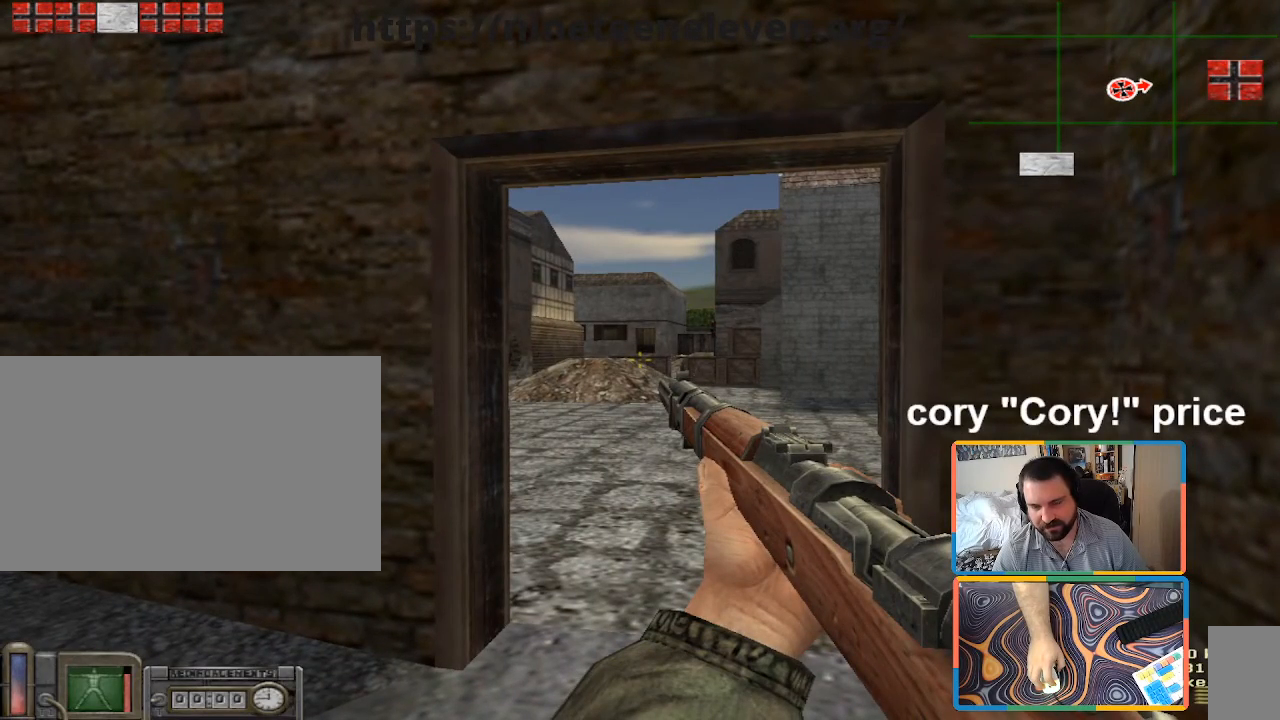
{"keys": [], "mouse": [], "events": []}
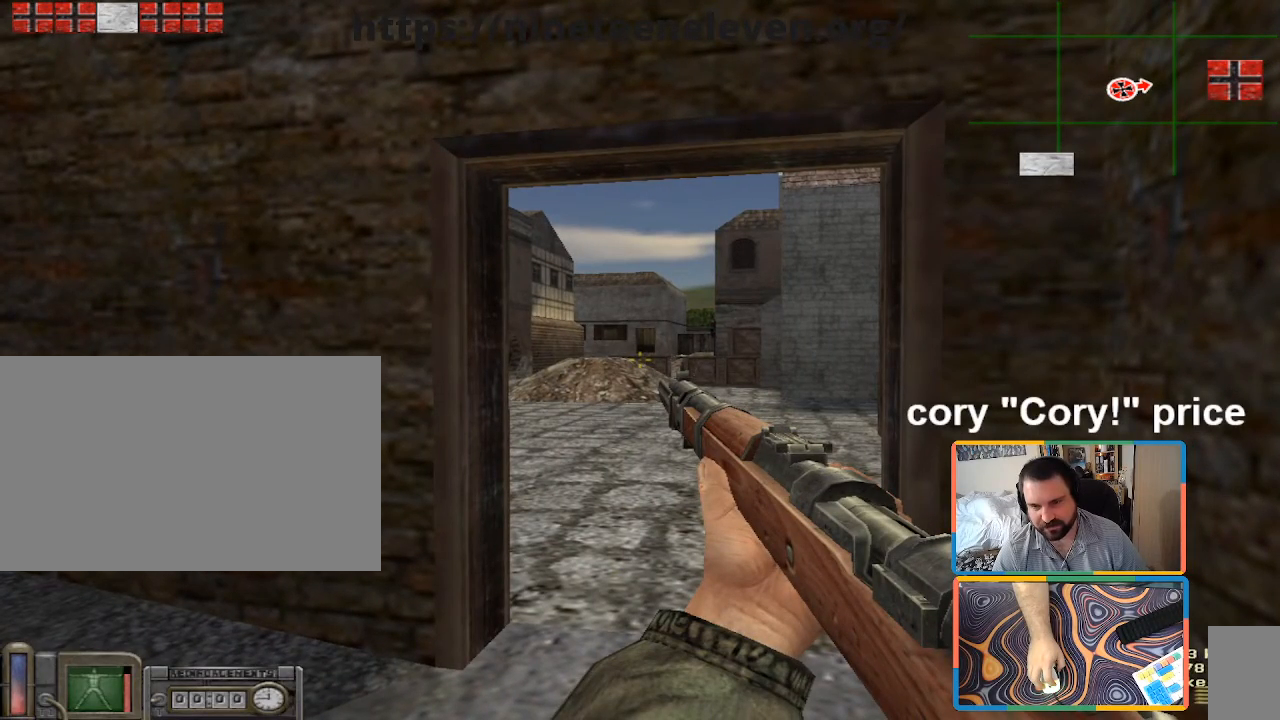
{"keys": [], "mouse": [], "events": []}
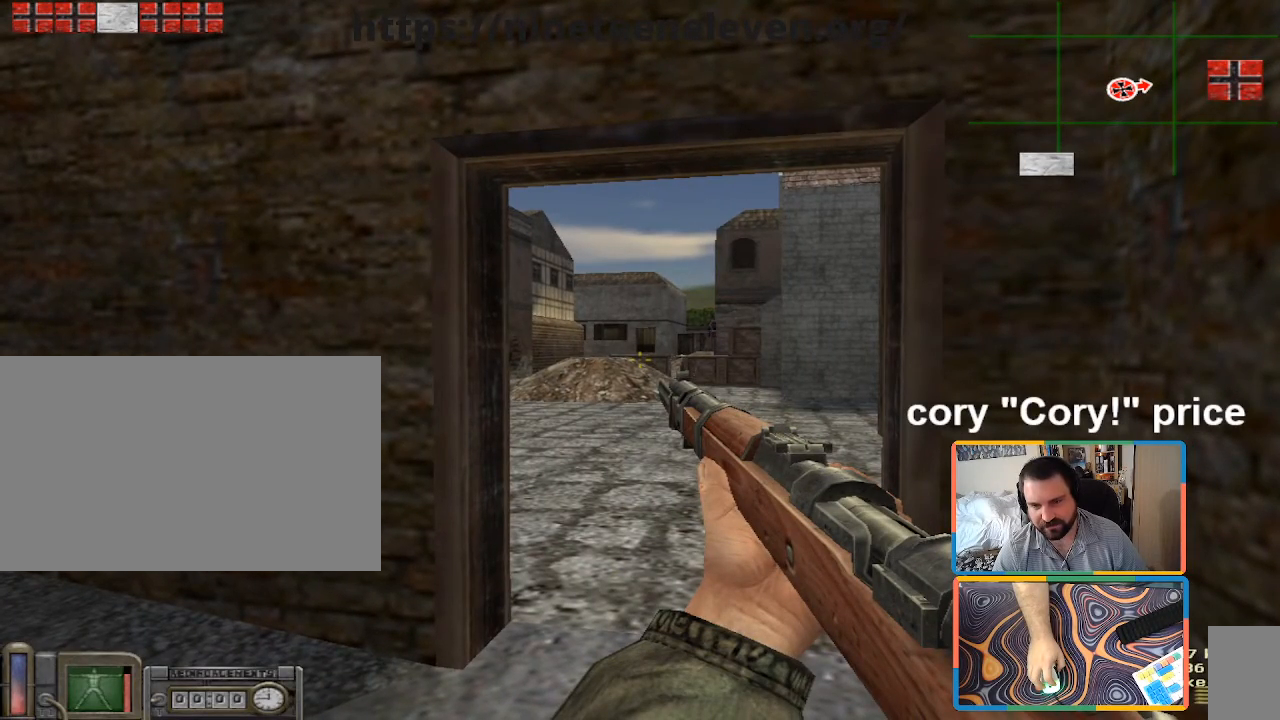
{"keys": [], "mouse": [], "events": []}
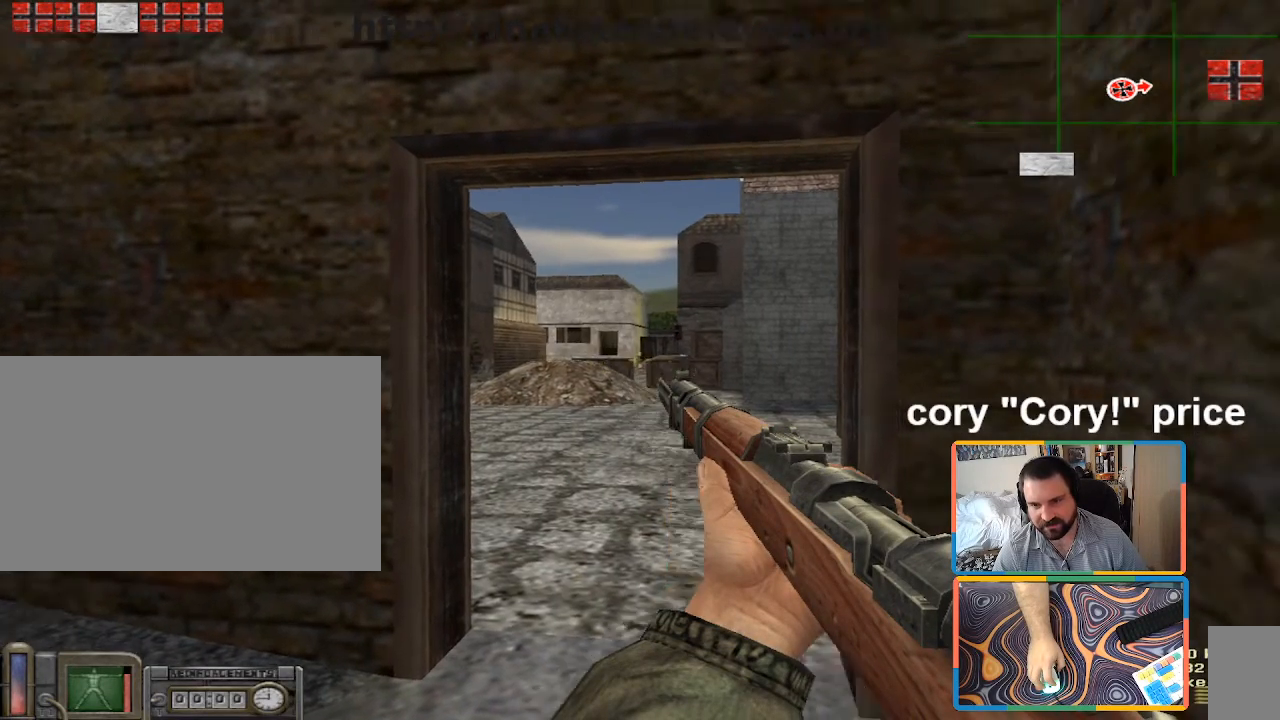
{"keys": ["a", "w"], "mouse": [], "events": [[433, "a", "down"], [433, "w", "down"]]}
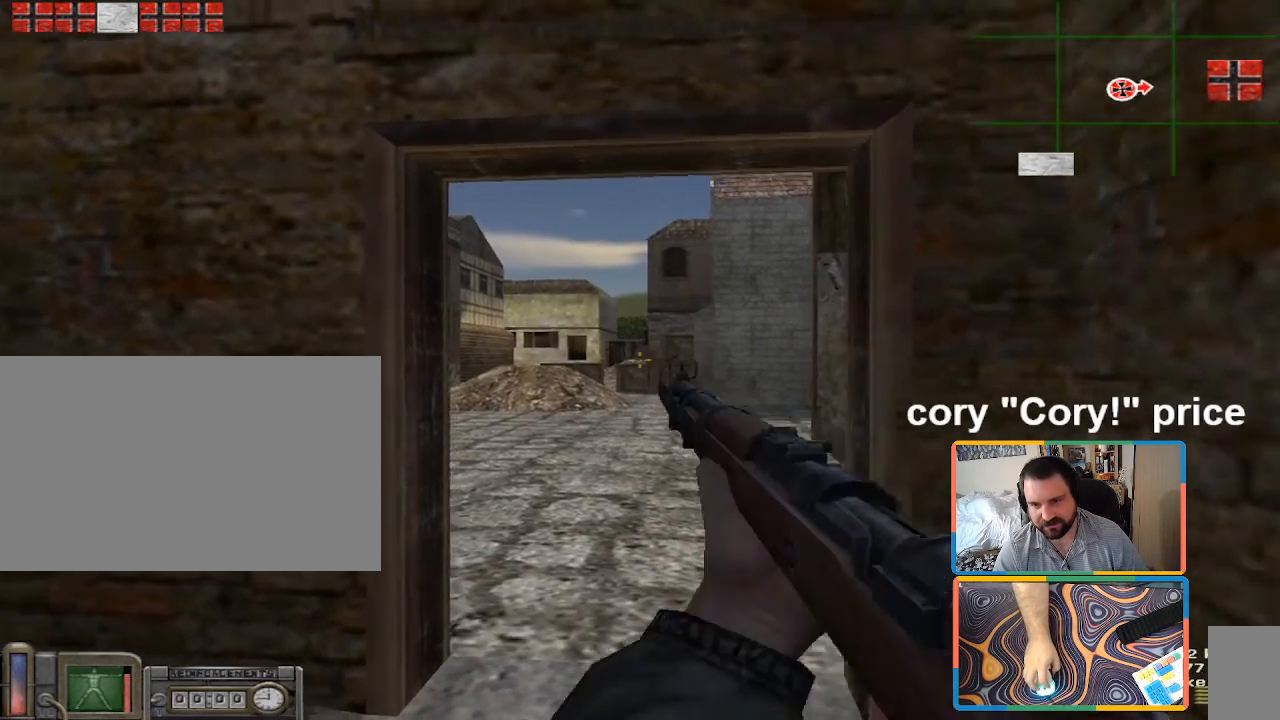
{"keys": ["a", "s"], "mouse": [], "events": [[167, "w", "up"], [400, "s", "down"]]}
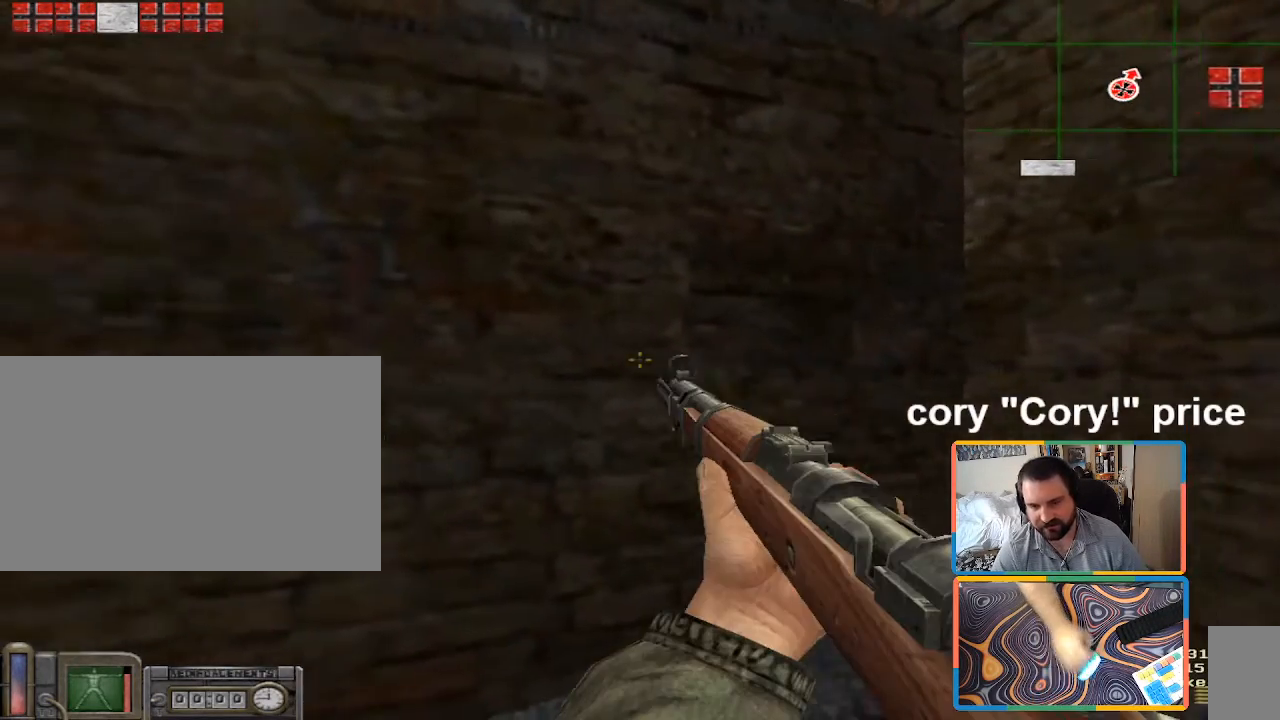
{"keys": ["a", "w"], "mouse": [], "events": [[133, "s", "up"], [283, "w", "down"]]}
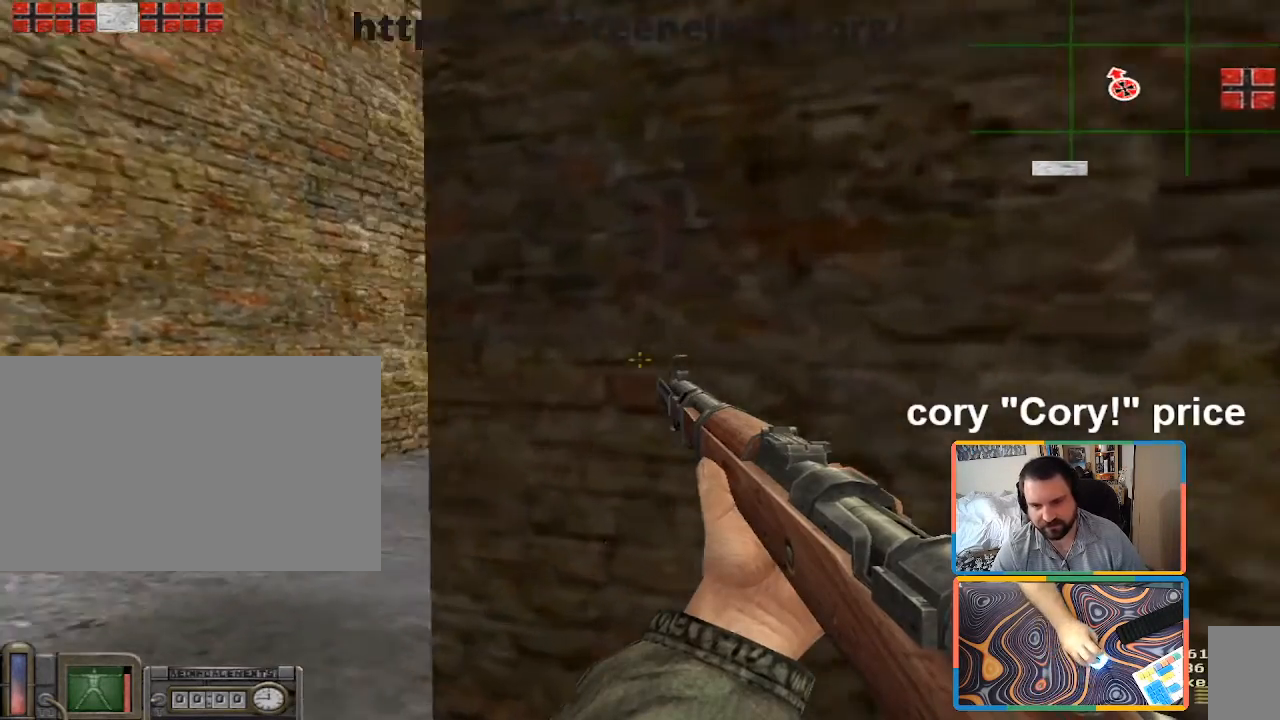
{"keys": ["w"], "mouse": [], "events": [[433, "a", "up"]]}
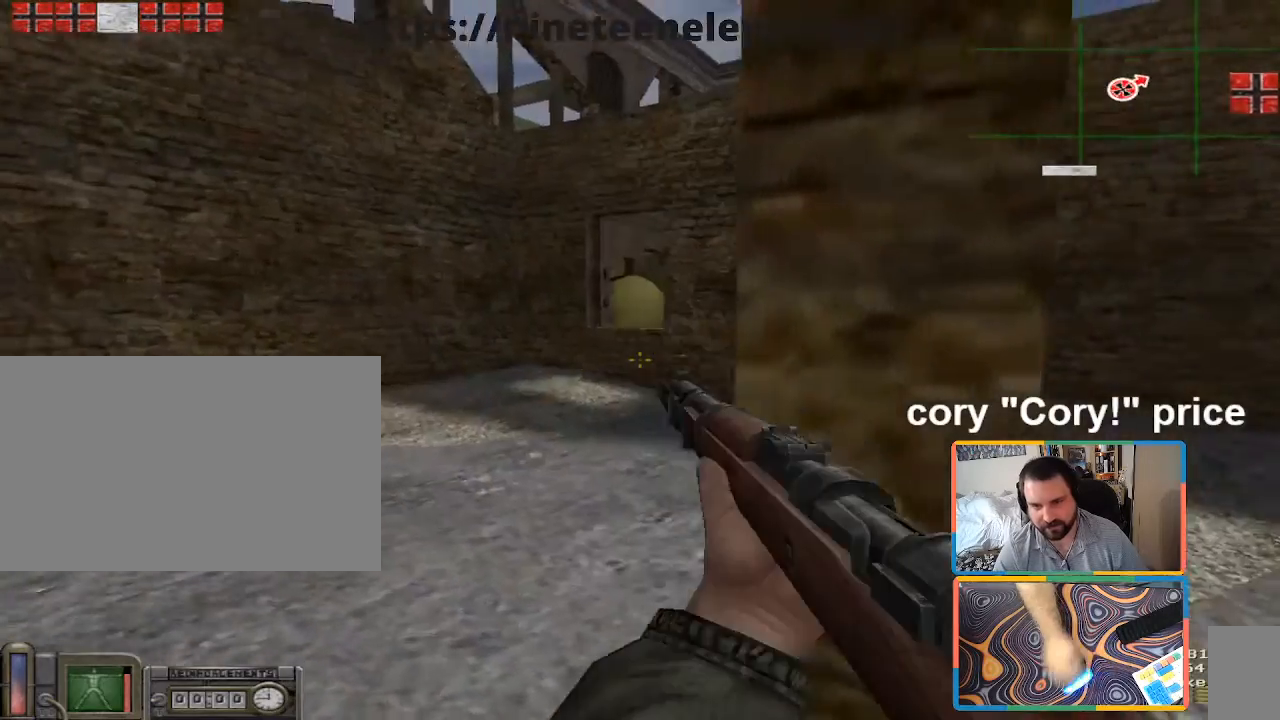
{"keys": ["a", "w"], "mouse": [], "events": [[450, "a", "down"]]}
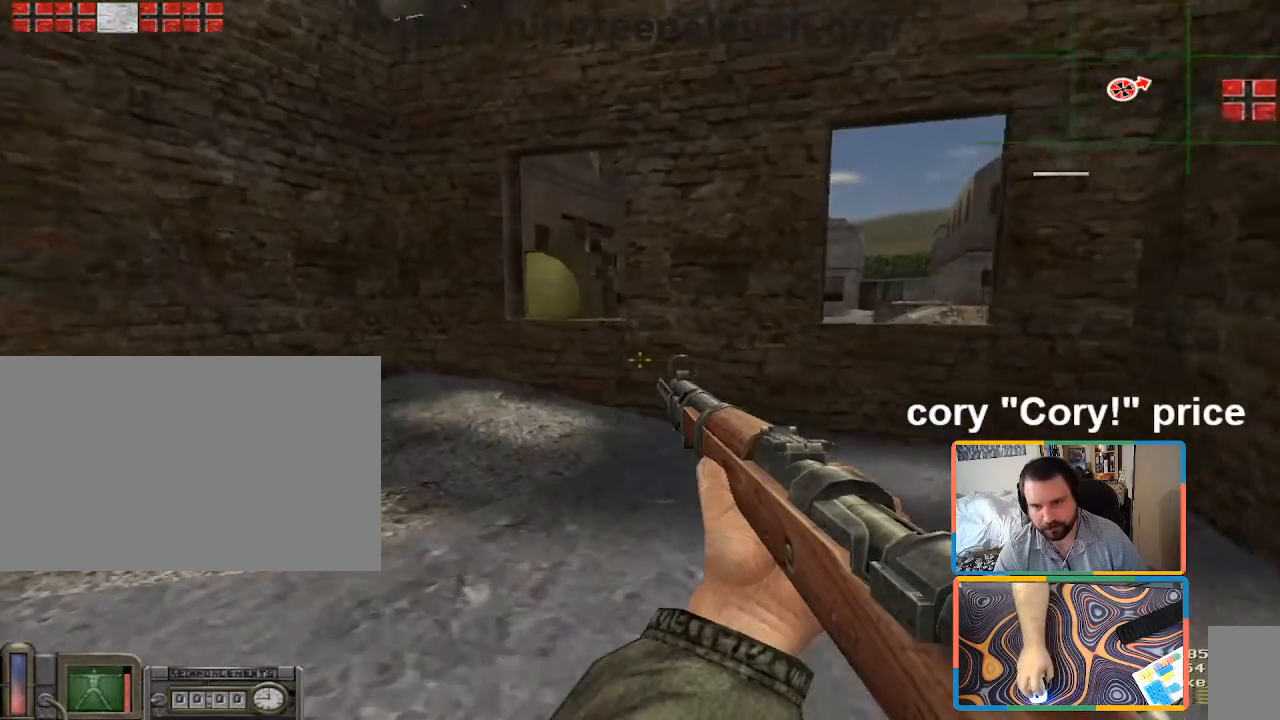
{"keys": ["w"], "mouse": [], "events": [[83, "a", "up"], [317, "a", "down"], [417, "a", "up"]]}